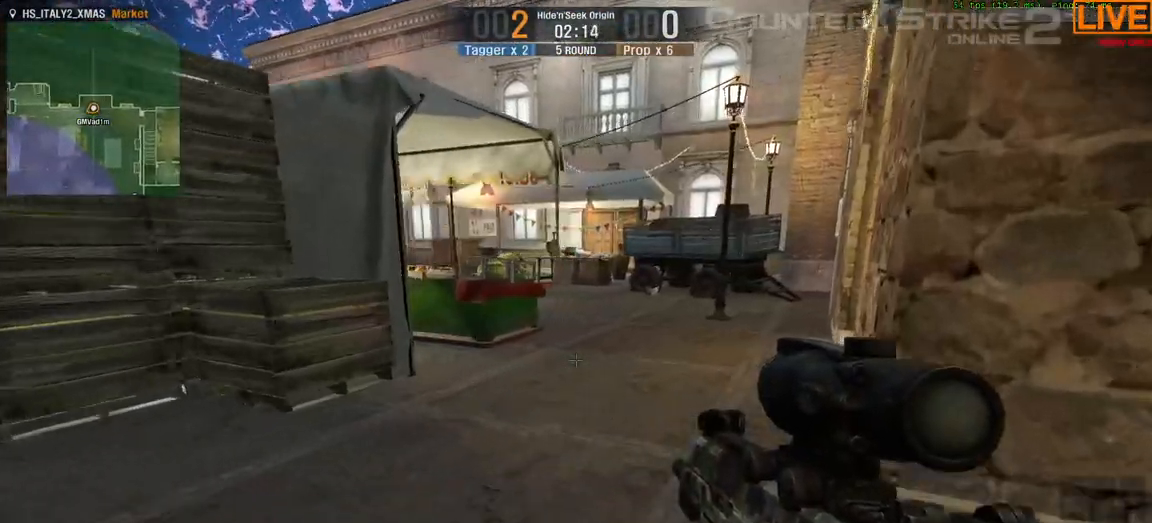
Gameplay with keyboard; each line is a JSON object with the keys held at the frame after it. "events" lists presses ("down") and releases ("up") of ".", "/", "0", "1", "2", "3", "4", "5", "6", "7", "8", "9", "a", "alt_l", "alt_r", "b", "backslash", "backspace", "c", "caps_lock", "comma", "ctrl_l", "ctrl_r", "d", "down", "e", "equals", "escape", "f", "f1", "f10", "f11", "f12", "f2", "f3", "f4", "f5", "f6", "f7", "f8", "f9", "g", "h", "i", "j", "k", "l", "lbracket", "left", "m", "minus", "n", "o", "p", "q", "quote", "r", "rbracket", "return", "right", "s", "semicolon", "shift_l", "shift_r", "space", "super", "t", "tab", "tilde", "u", "up", "v", "w", "x", "y" and "z" between this image and that frame as [ms after this image, input, new state], when the widget could be followed in between. No other keys are recorded. Mouse input is not recorded.
{"keys": ["w"], "events": []}
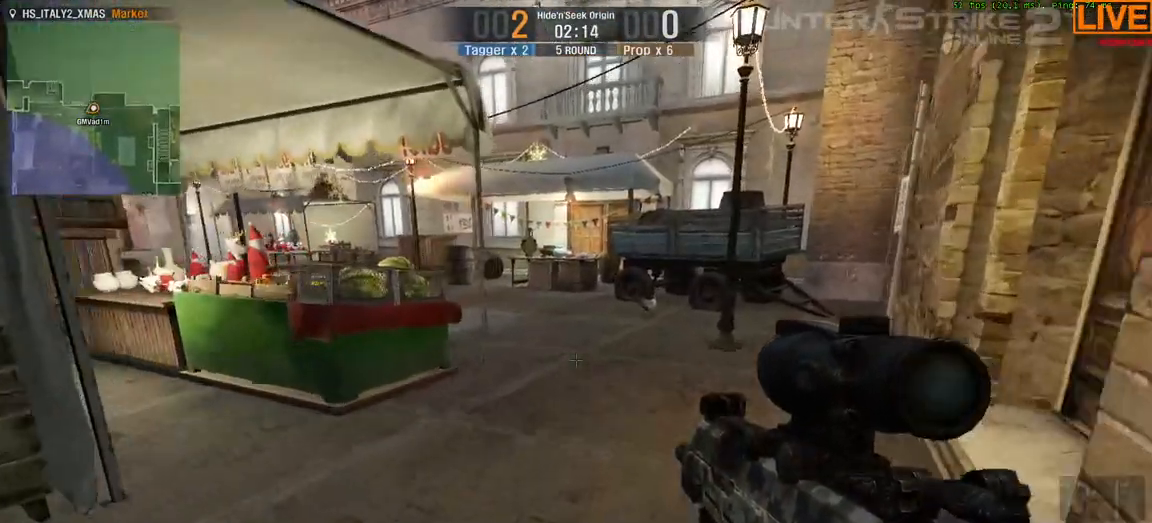
{"keys": ["w"], "events": [[33, "d", "down"], [217, "d", "up"]]}
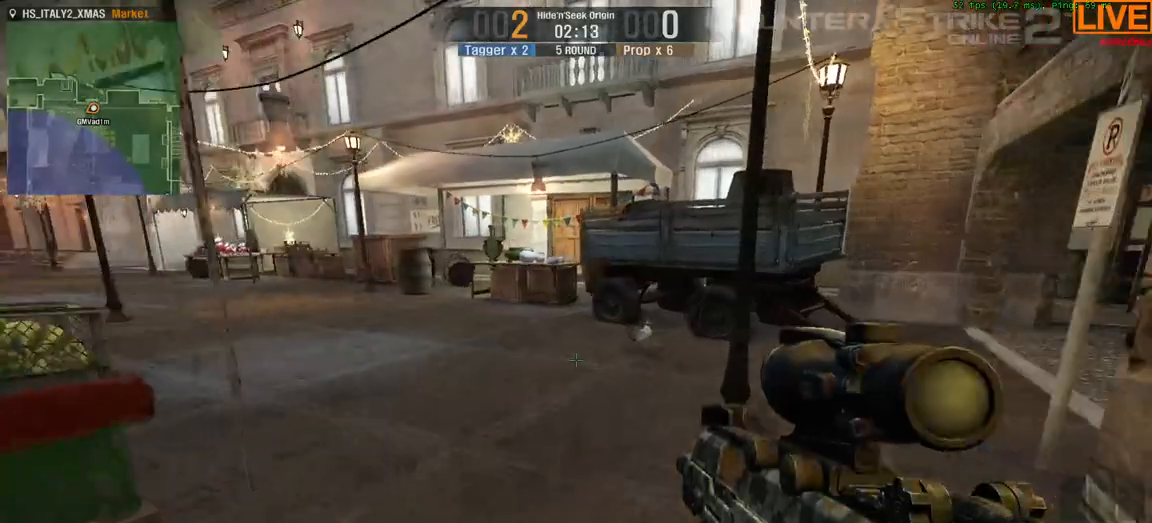
{"keys": [], "events": [[133, "d", "down"], [267, "d", "up"], [267, "w", "up"]]}
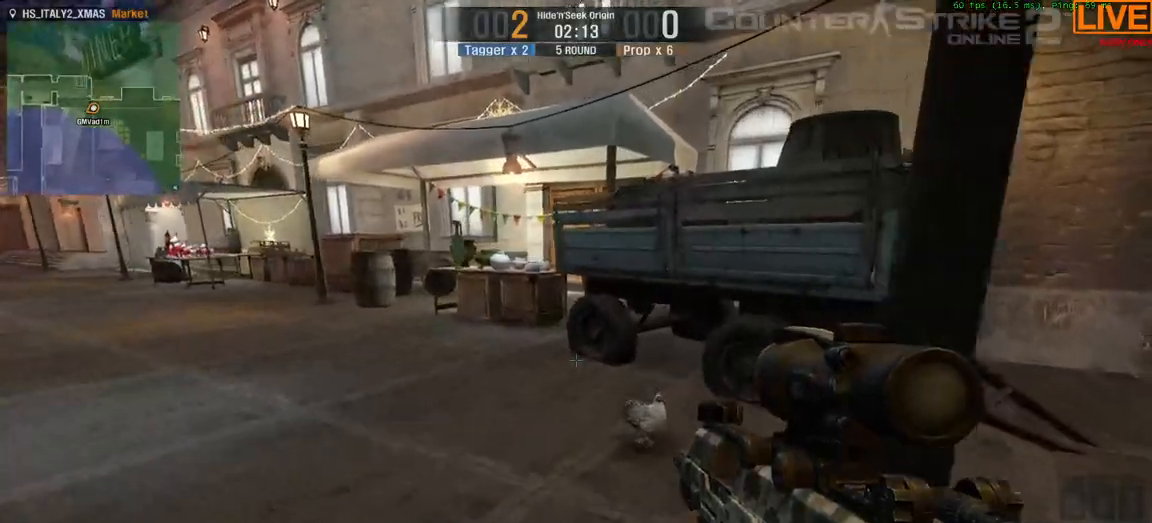
{"keys": [], "events": []}
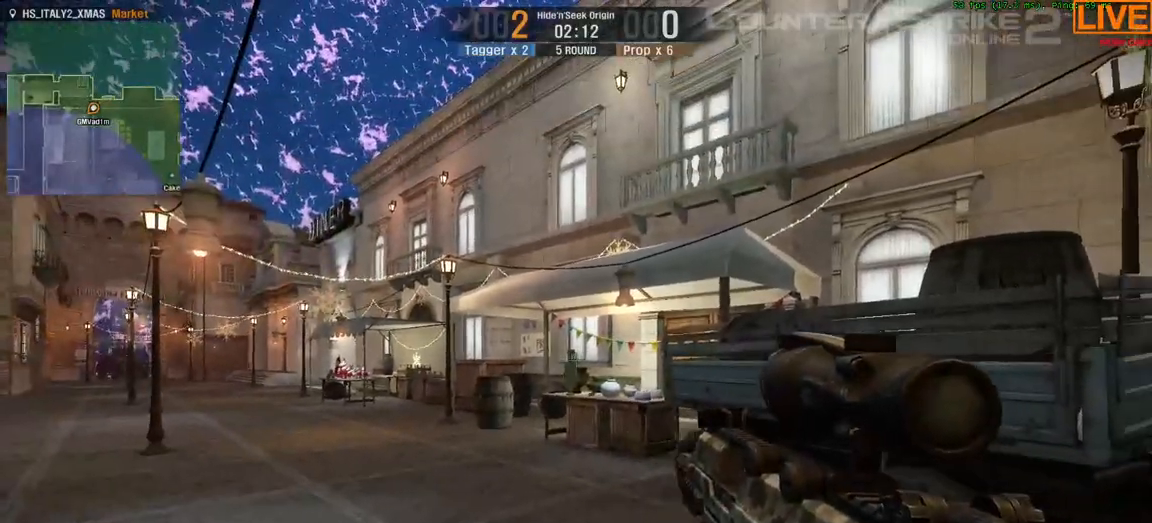
{"keys": [], "events": []}
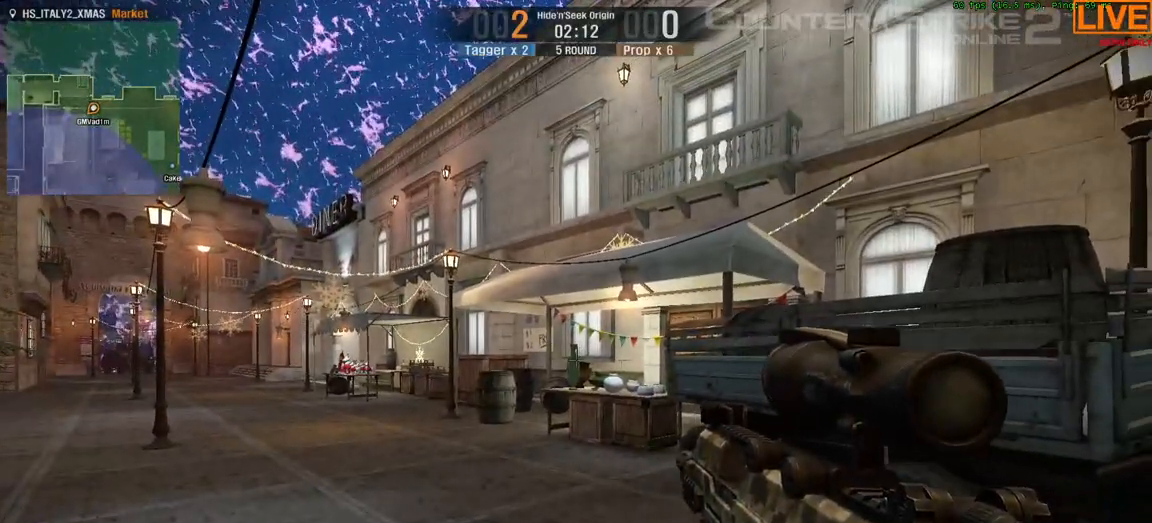
{"keys": ["d", "w"], "events": [[333, "d", "down"], [400, "w", "down"]]}
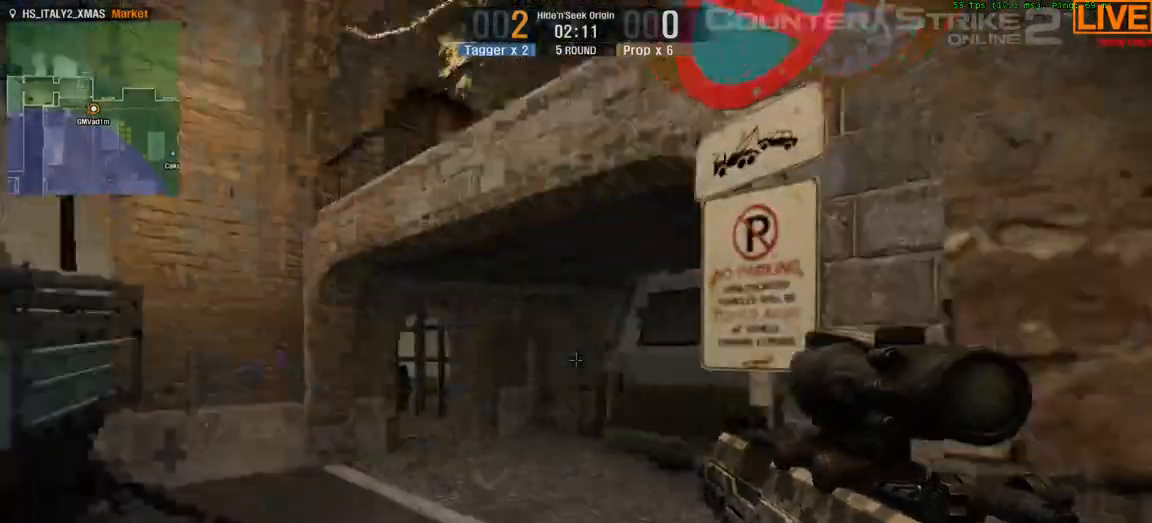
{"keys": ["a", "w"], "events": [[67, "d", "up"], [500, "a", "down"]]}
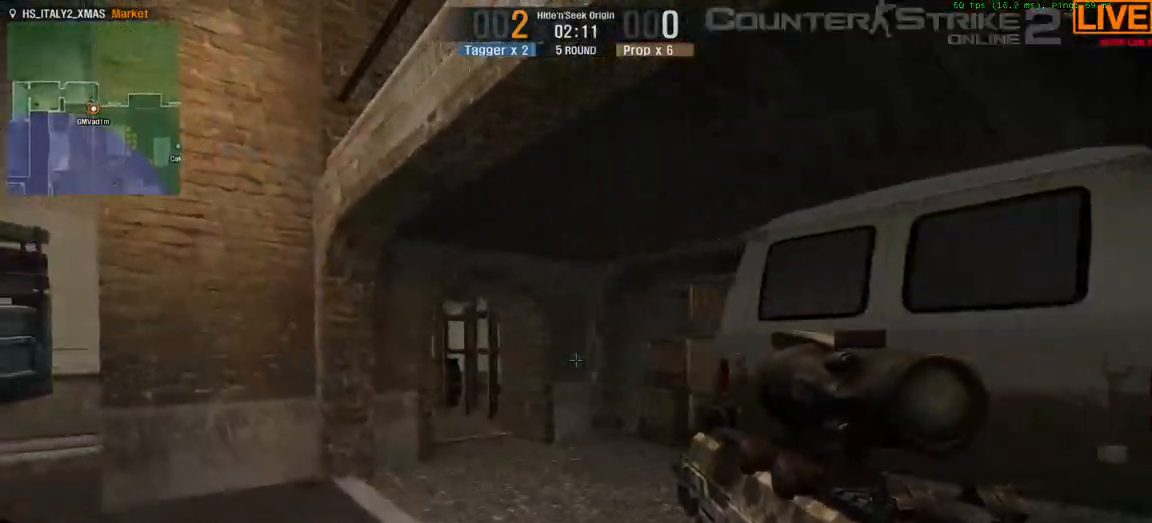
{"keys": ["tab", "w"], "events": [[50, "a", "up"], [267, "tab", "down"]]}
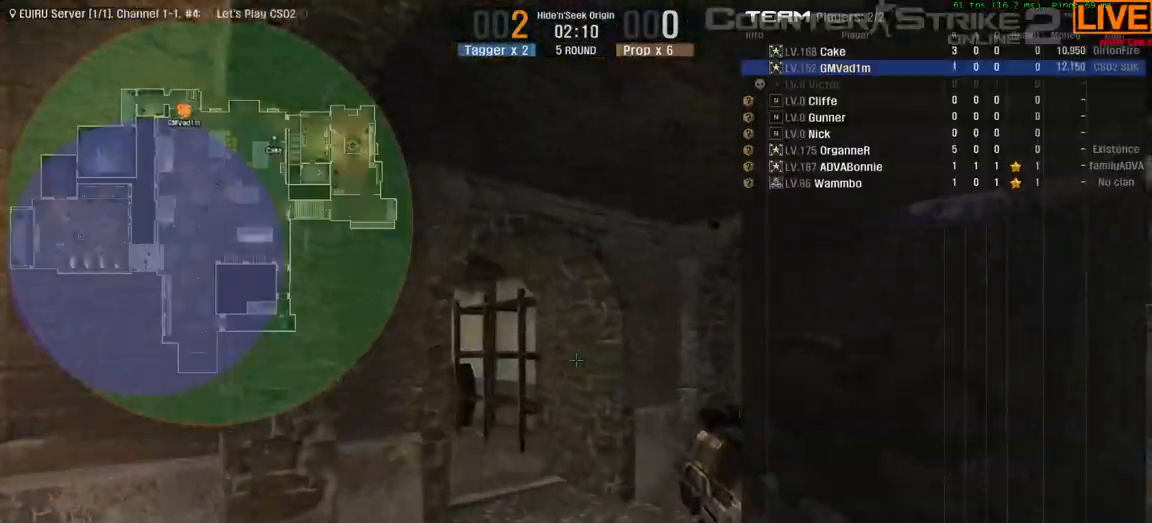
{"keys": ["d", "w"], "events": [[100, "d", "down"], [133, "tab", "up"], [233, "d", "up"], [467, "d", "down"]]}
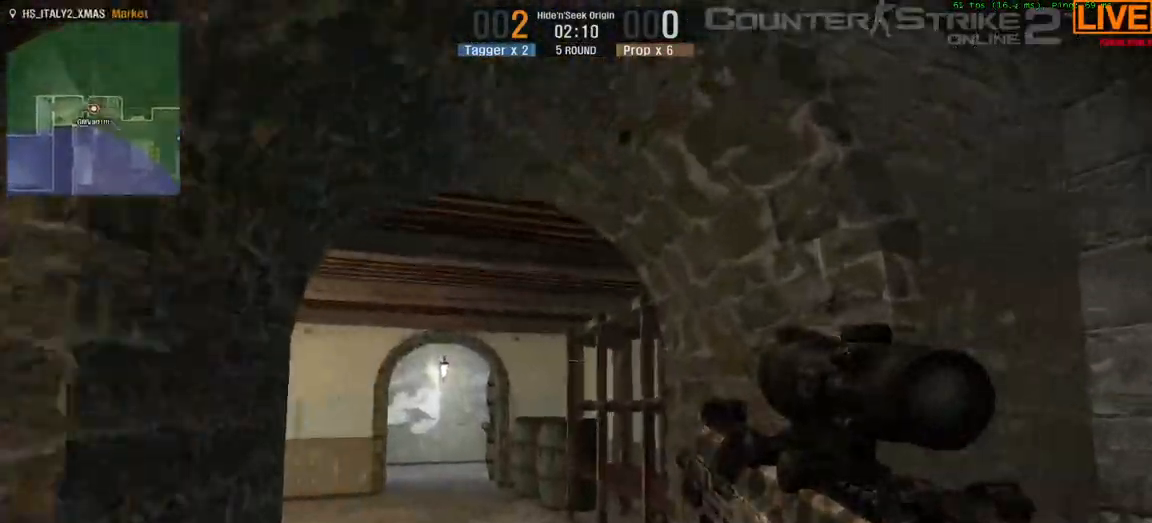
{"keys": ["d", "w"], "events": [[100, "d", "up"], [233, "w", "up"], [383, "d", "down"], [417, "w", "down"]]}
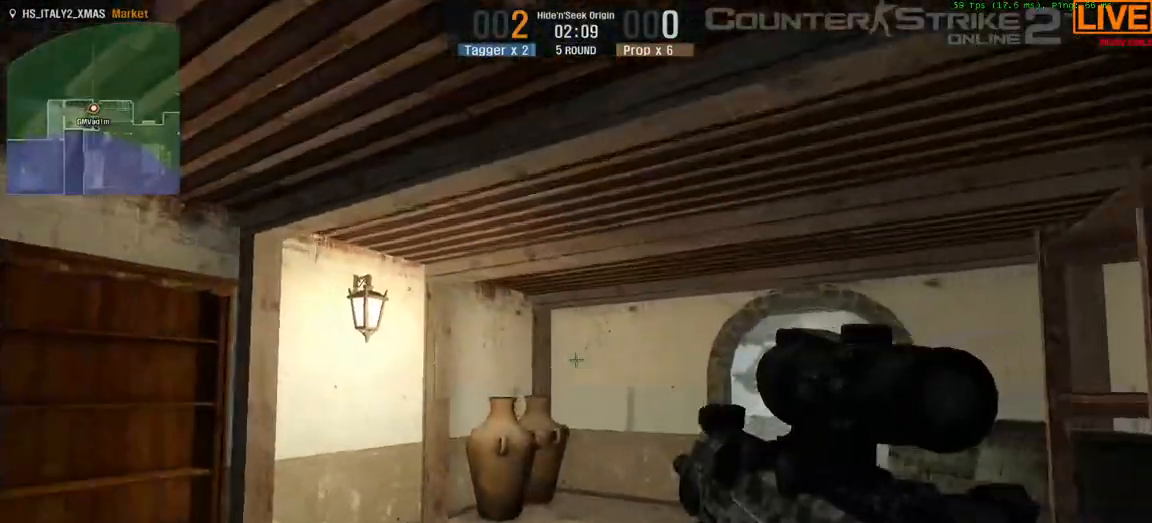
{"keys": [], "events": [[17, "d", "up"], [67, "w", "up"]]}
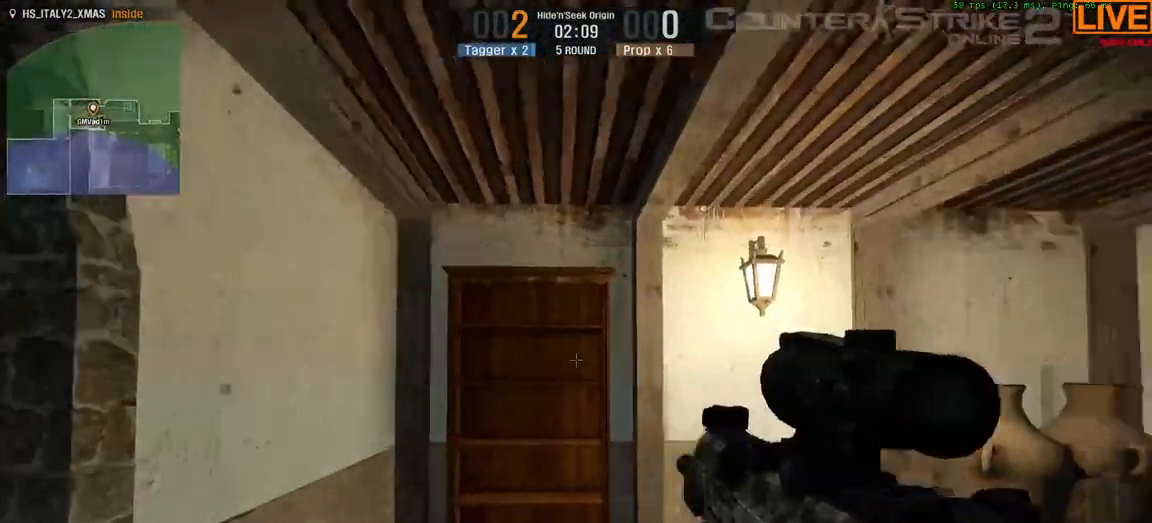
{"keys": ["w"], "events": [[33, "w", "down"]]}
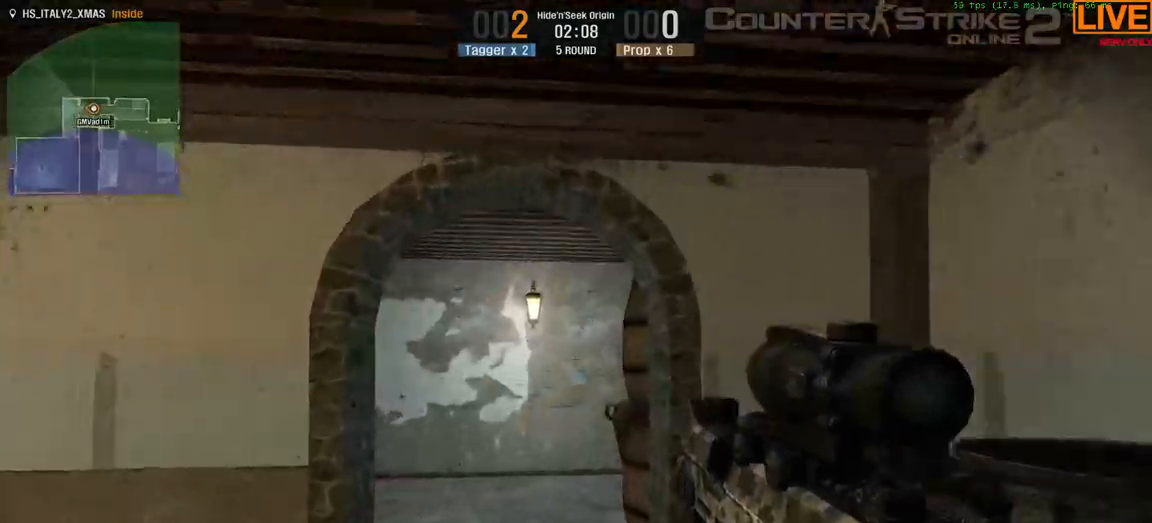
{"keys": ["w"]}
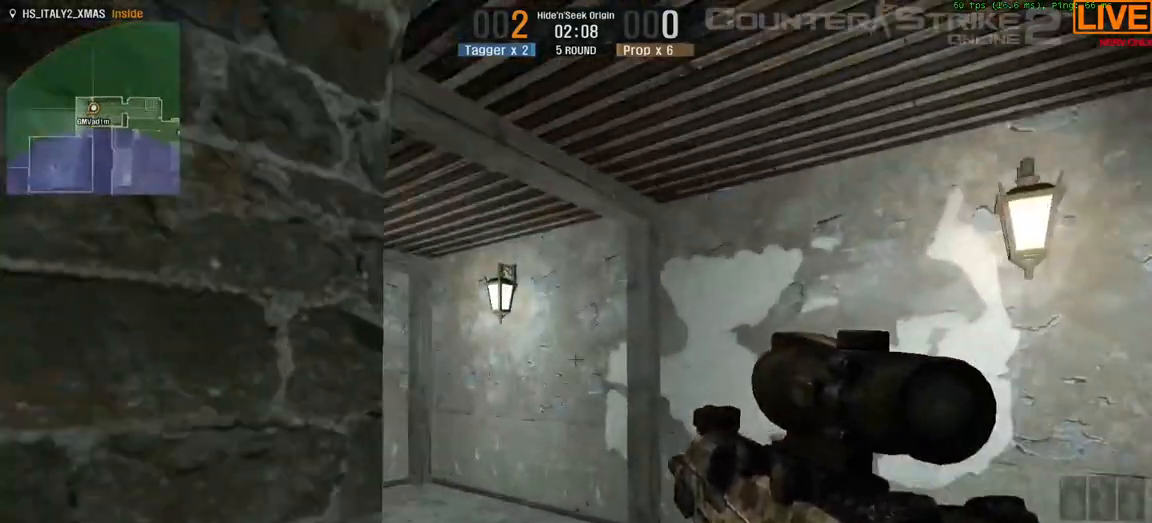
{"keys": ["w"], "events": []}
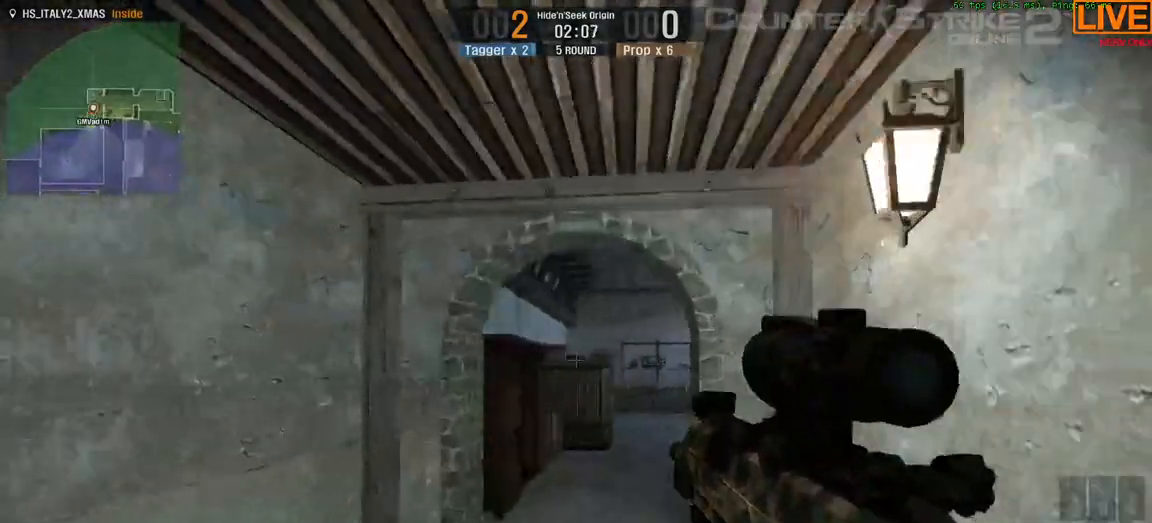
{"keys": ["w"], "events": [[100, "a", "down"], [300, "a", "up"]]}
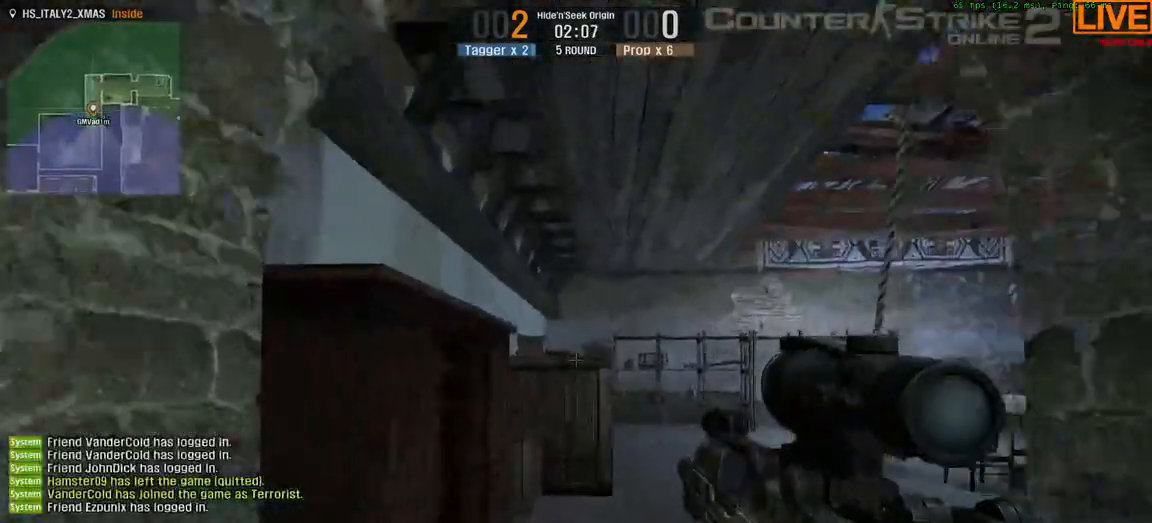
{"keys": ["w"], "events": [[67, "w", "up"], [467, "w", "down"]]}
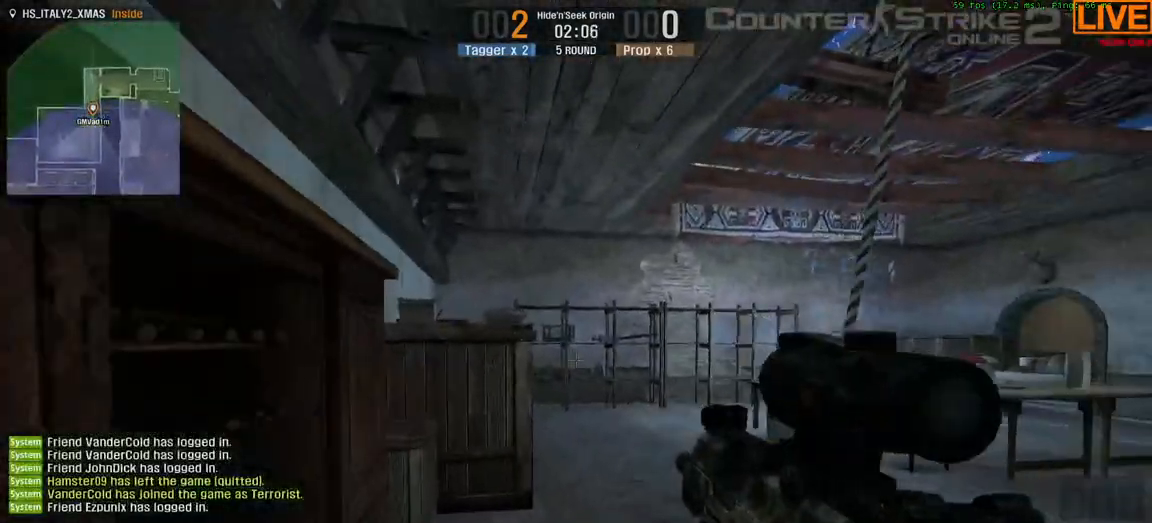
{"keys": ["ctrl_l", "space", "w"], "events": [[483, "ctrl_l", "down"], [483, "space", "down"]]}
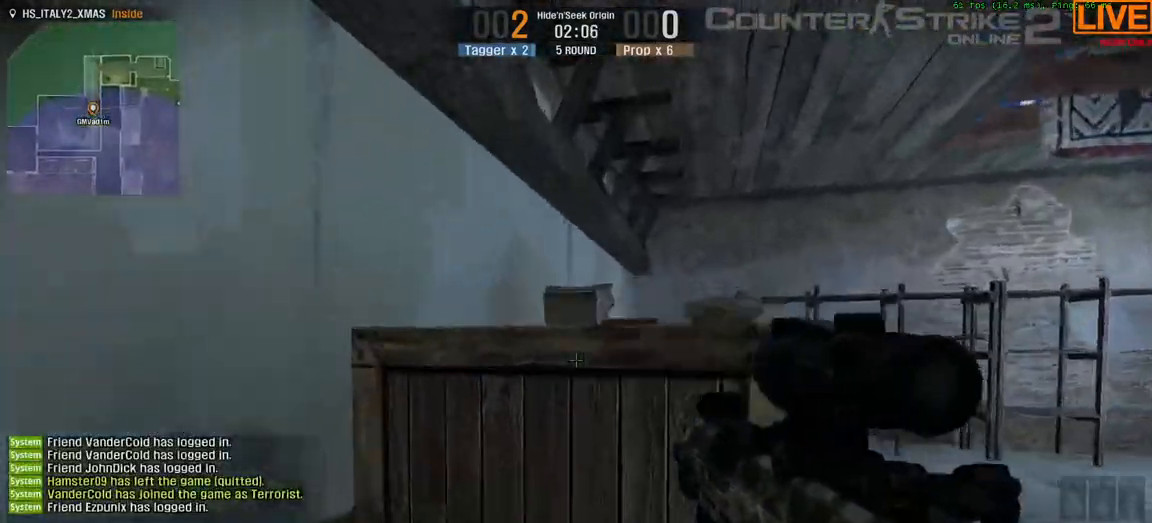
{"keys": ["w"], "events": [[167, "ctrl_l", "up"], [167, "space", "up"], [217, "space", "down"], [267, "ctrl_l", "down"], [450, "ctrl_l", "up"], [500, "space", "up"]]}
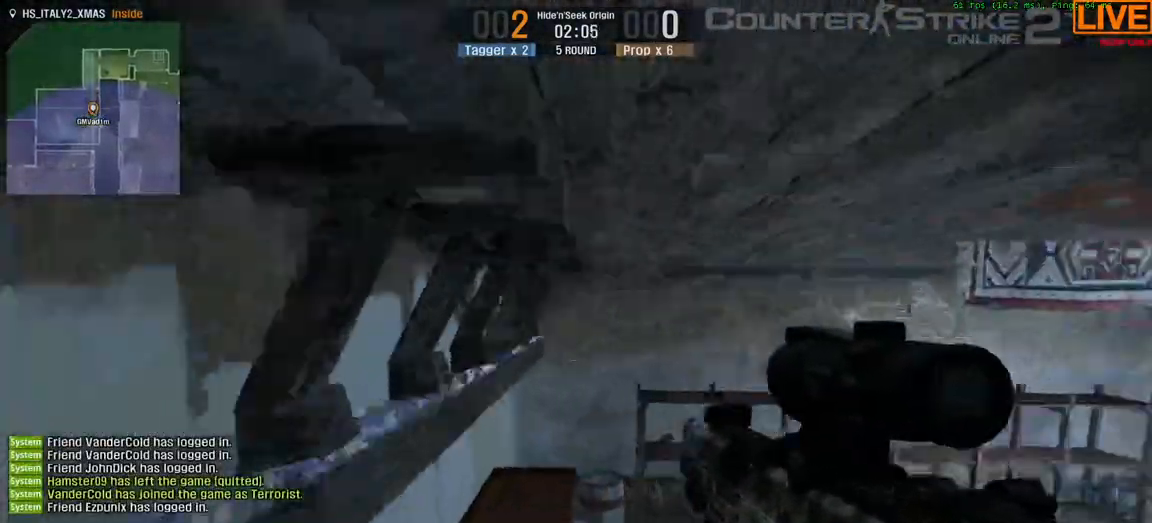
{"keys": ["a", "w"], "events": [[333, "a", "down"]]}